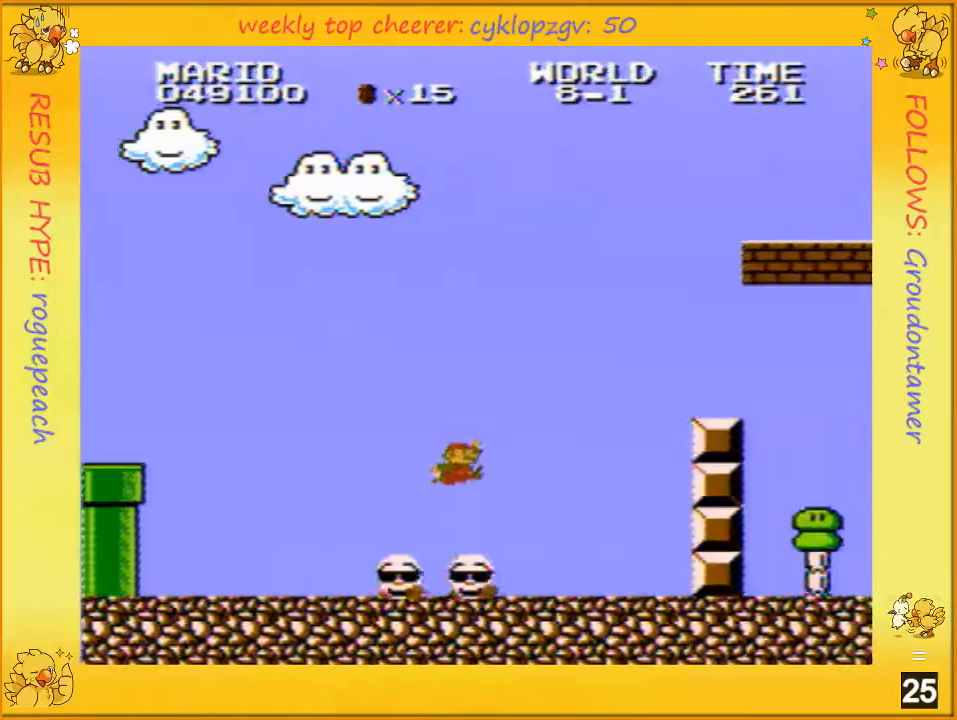
Gameplay with a controller (Nintendo layout); each line is a JSON object with the inputs held at the frame after it. "events" lists button and stick changes between this image and that frame as [ms after this image, input, new state], when the widget could be followed in between. Not read: L3 R3.
{"buttons": ["A", "B", "DPAD_RIGHT"], "events": [[33, "A", "up"], [433, "A", "down"]]}
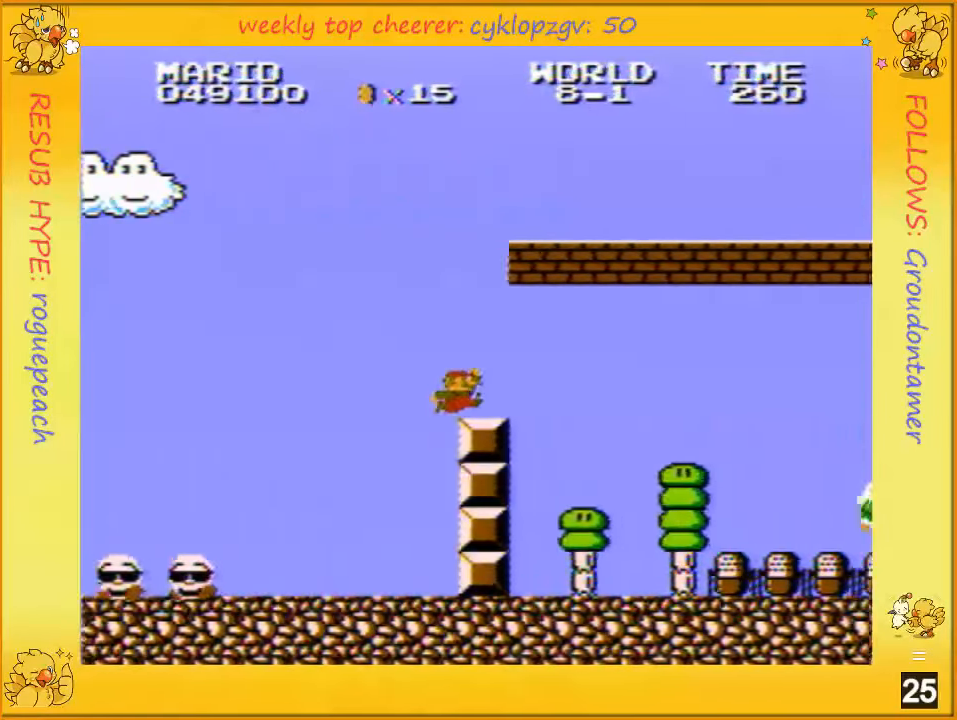
{"buttons": ["B", "DPAD_RIGHT"], "events": [[316, "A", "up"]]}
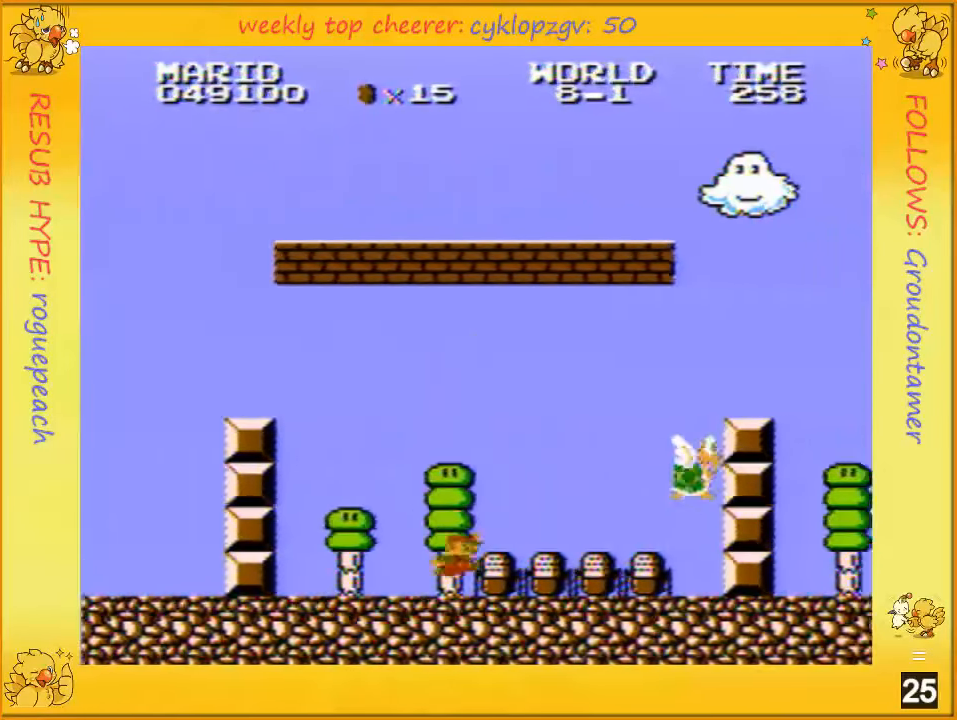
{"buttons": ["A", "B"], "events": [[433, "A", "down"], [466, "DPAD_RIGHT", "up"]]}
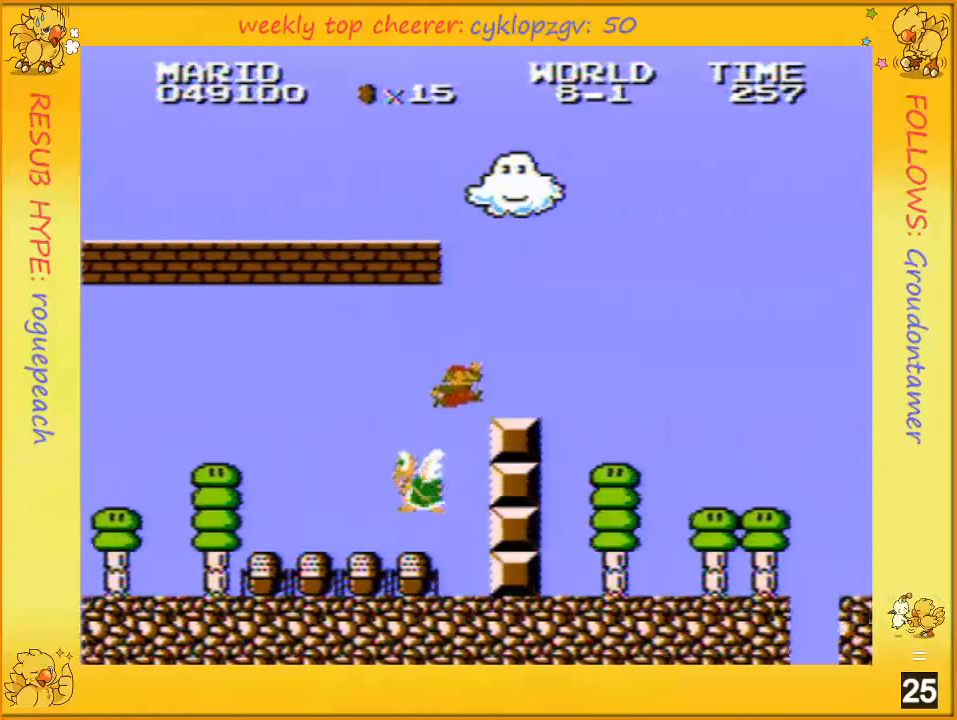
{"buttons": ["B", "DPAD_RIGHT"], "events": [[316, "DPAD_RIGHT", "down"], [333, "A", "up"]]}
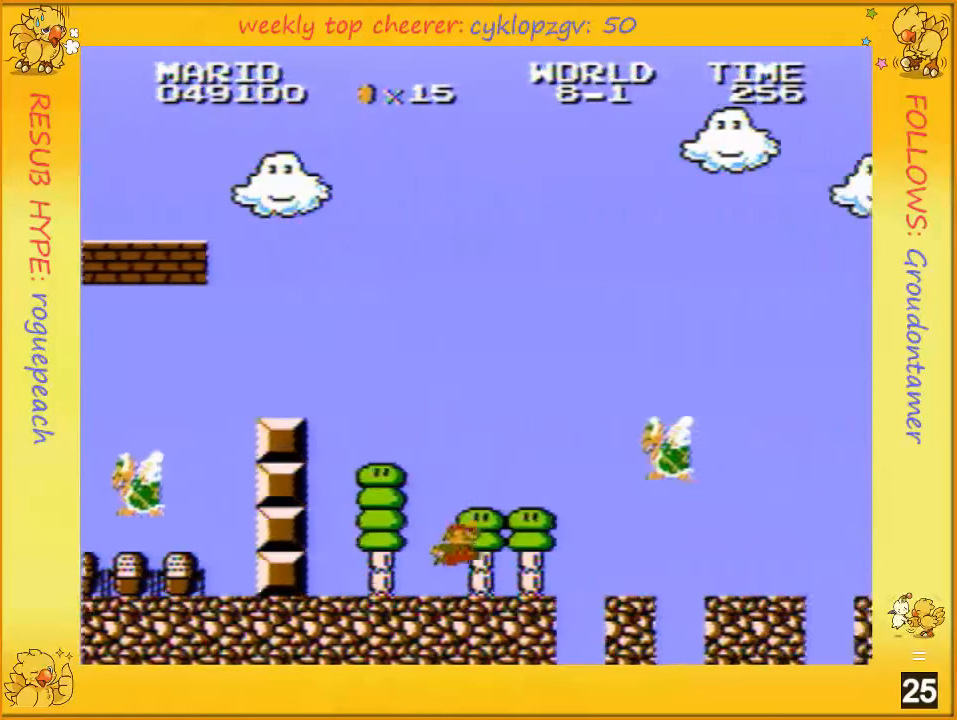
{"buttons": ["B", "DPAD_RIGHT"], "events": [[283, "A", "down"], [433, "A", "up"]]}
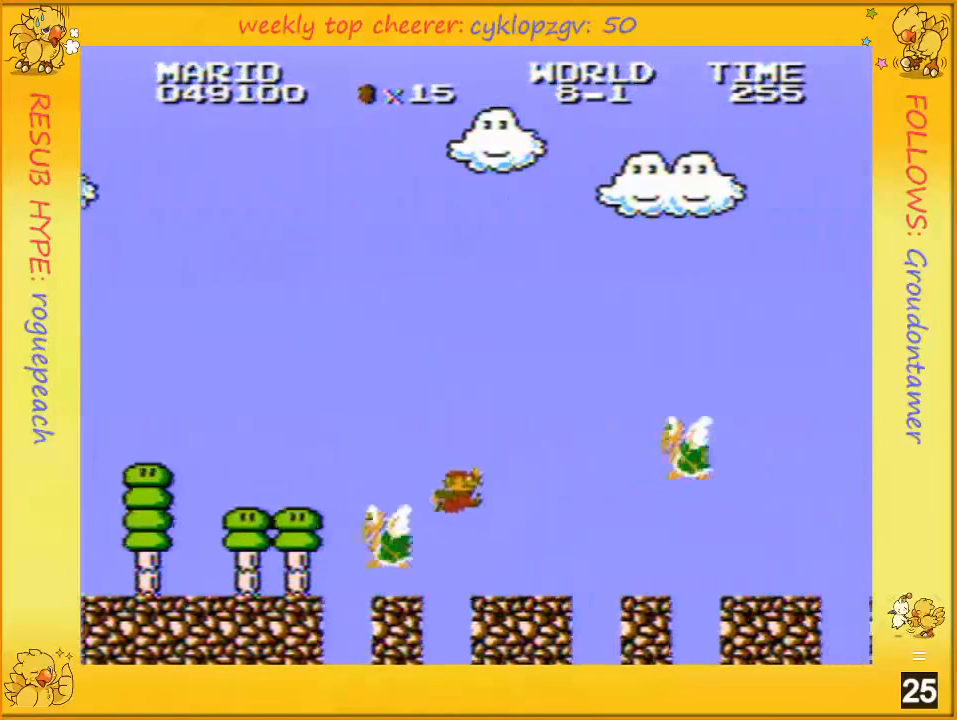
{"buttons": ["A", "B", "DPAD_RIGHT"], "events": [[366, "A", "down"]]}
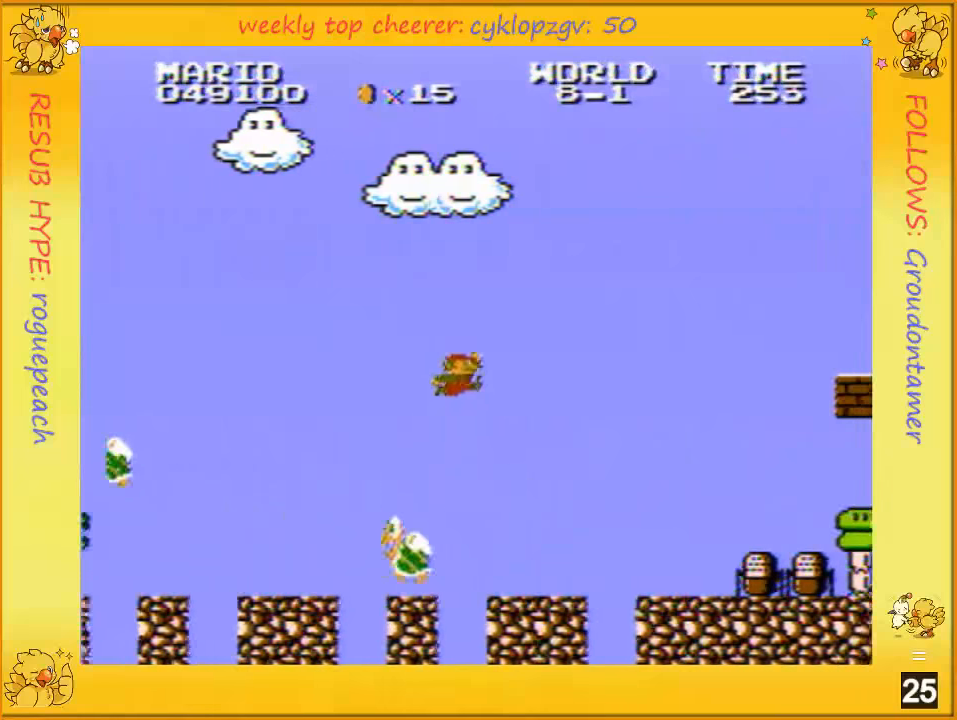
{"buttons": ["B", "DPAD_UP", "DPAD_RIGHT"], "events": [[317, "A", "up"], [433, "DPAD_RIGHT", "up"], [433, "DPAD_UP", "down"], [467, "DPAD_RIGHT", "down"]]}
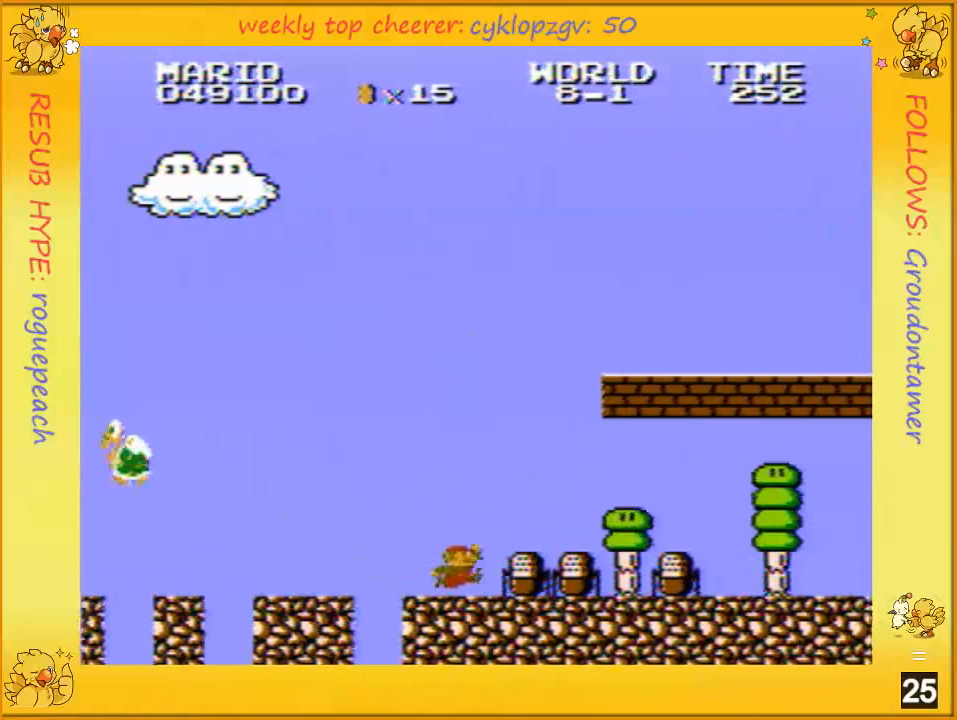
{"buttons": ["B", "DPAD_RIGHT"], "events": [[83, "DPAD_UP", "up"]]}
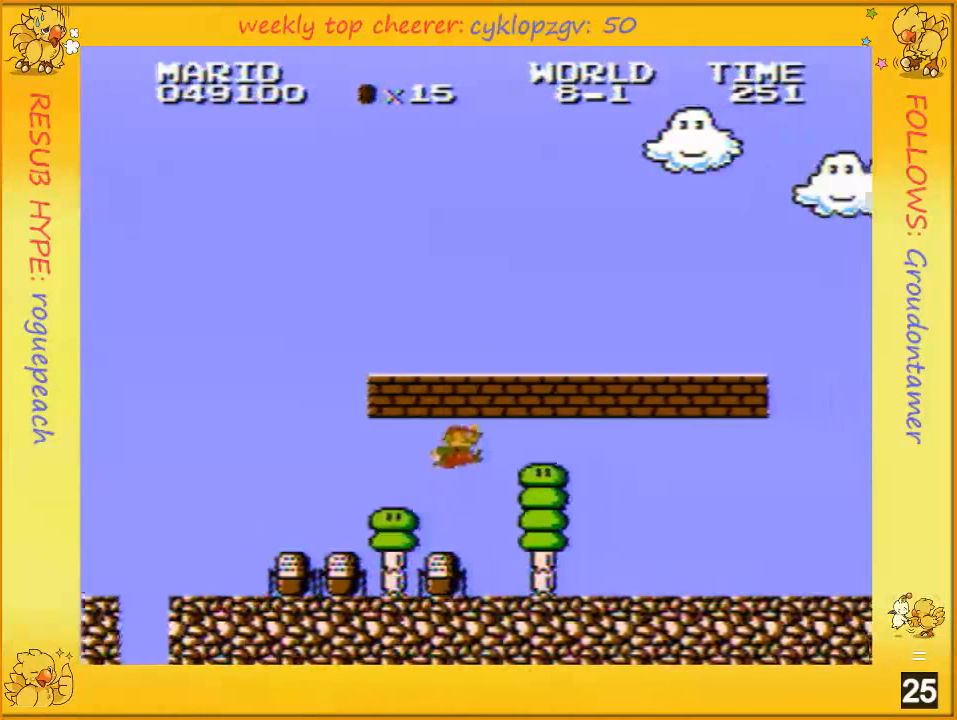
{"buttons": ["B", "DPAD_RIGHT"], "events": [[67, "A", "down"], [250, "A", "up"]]}
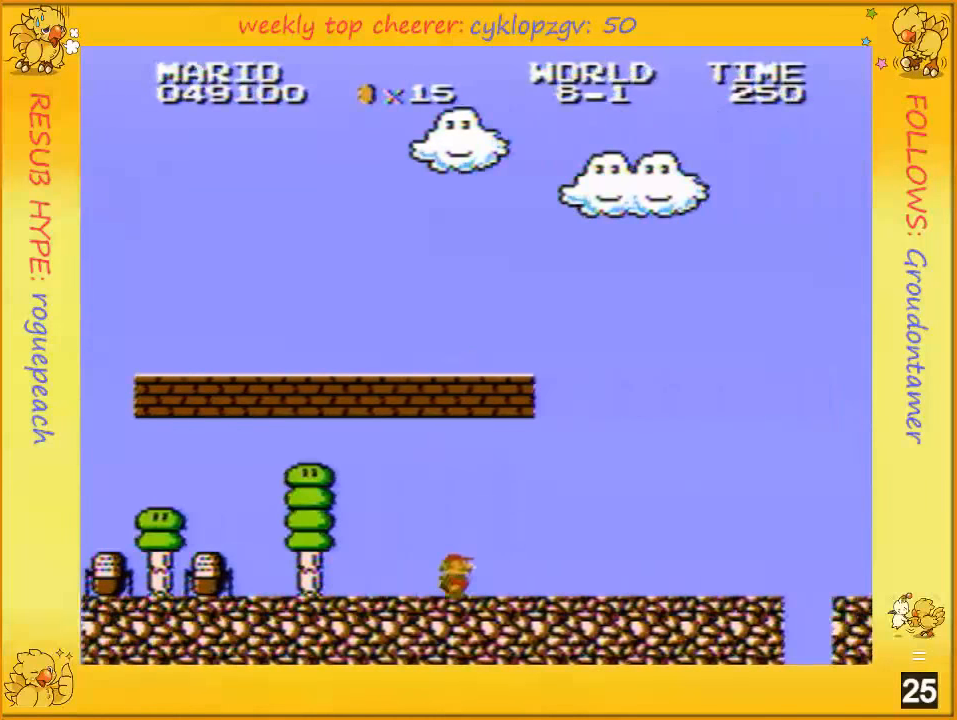
{"buttons": ["B", "DPAD_RIGHT"], "events": []}
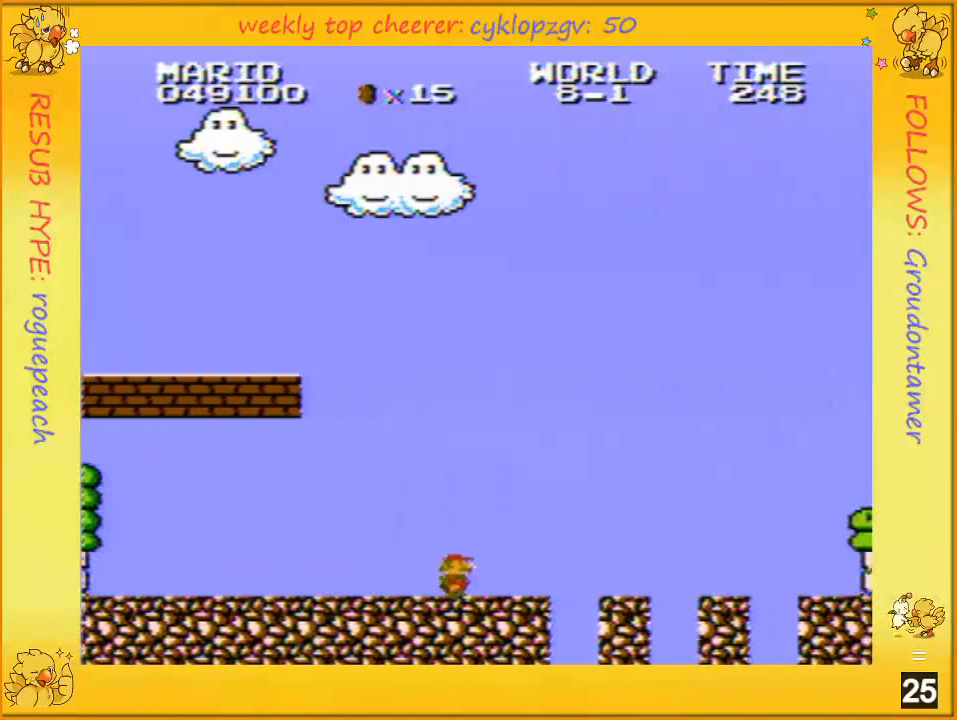
{"buttons": ["B", "DPAD_RIGHT"], "events": []}
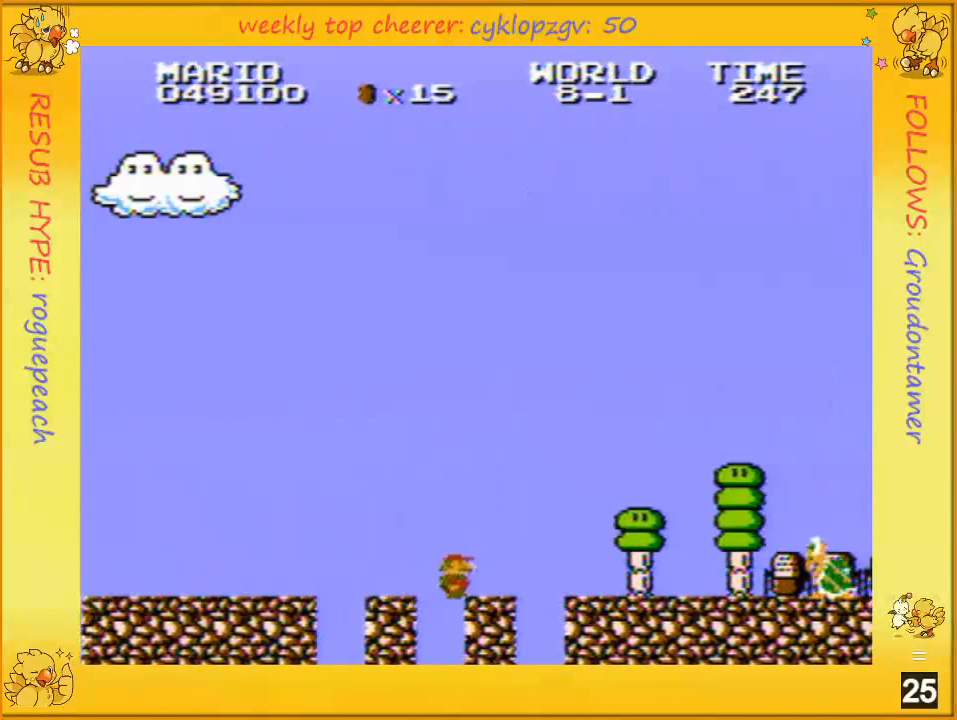
{"buttons": ["B", "DPAD_RIGHT"], "events": []}
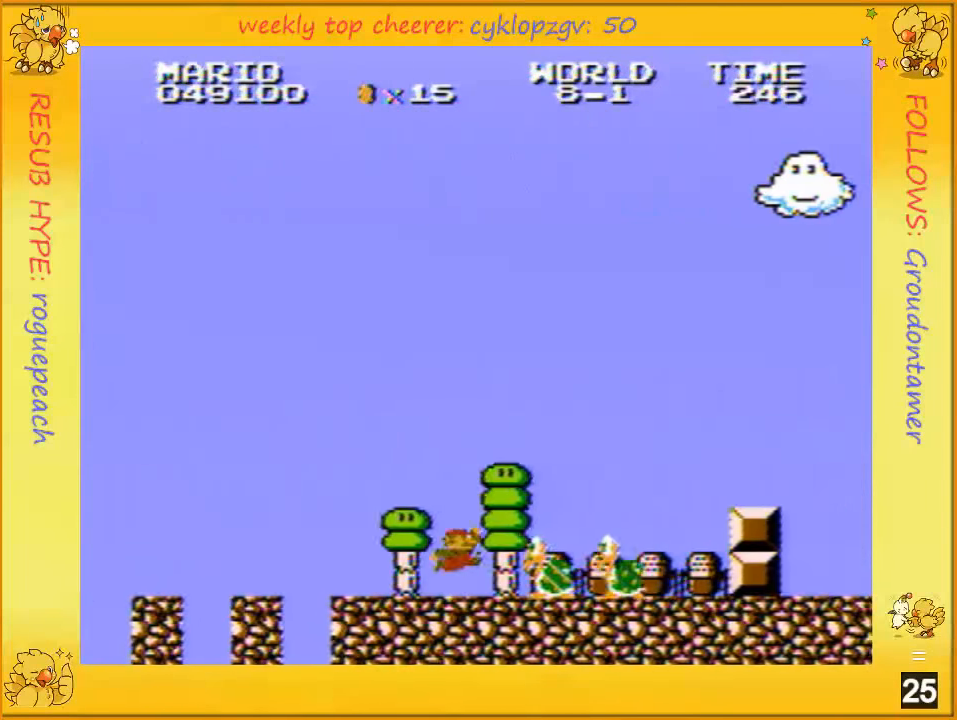
{"buttons": ["A", "B"], "events": [[183, "A", "down"], [217, "DPAD_RIGHT", "up"]]}
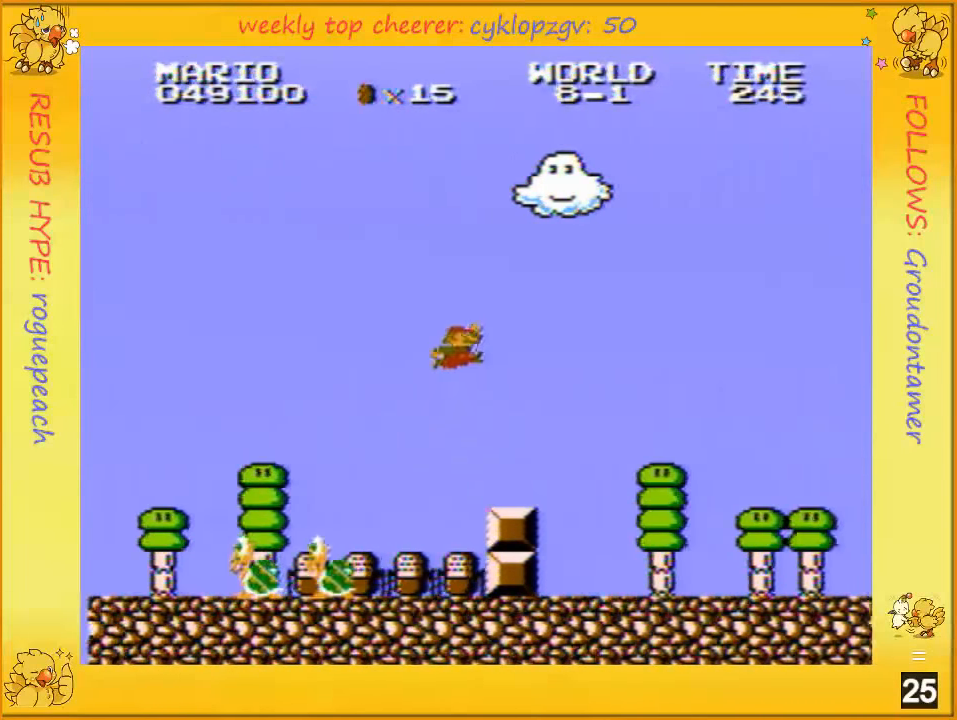
{"buttons": ["B", "DPAD_RIGHT"], "events": [[250, "A", "up"], [250, "DPAD_RIGHT", "down"]]}
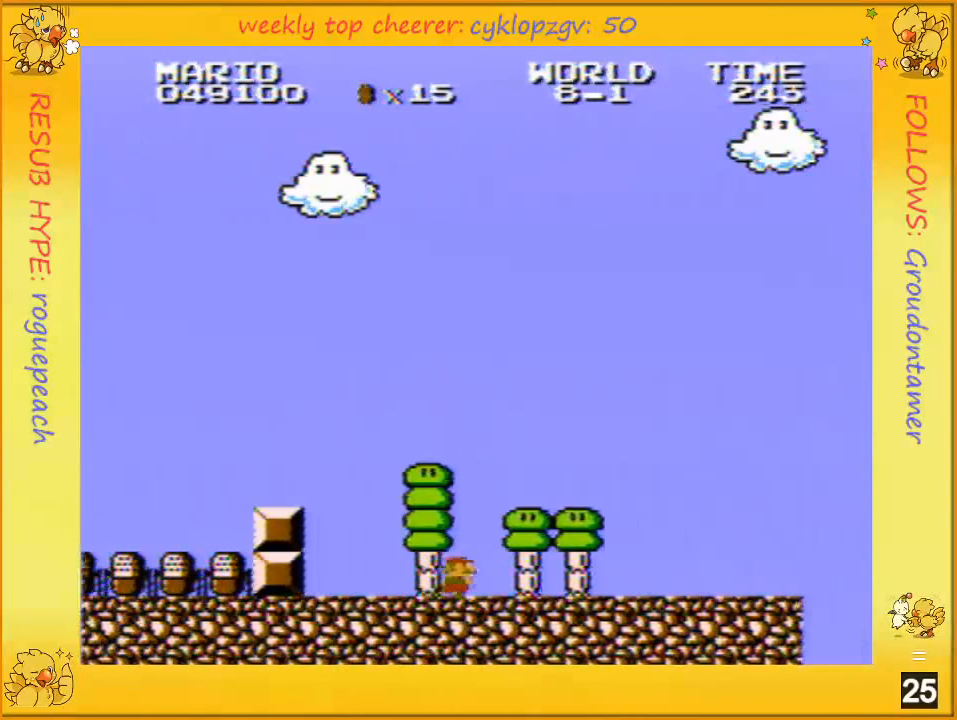
{"buttons": ["B", "DPAD_RIGHT"], "events": []}
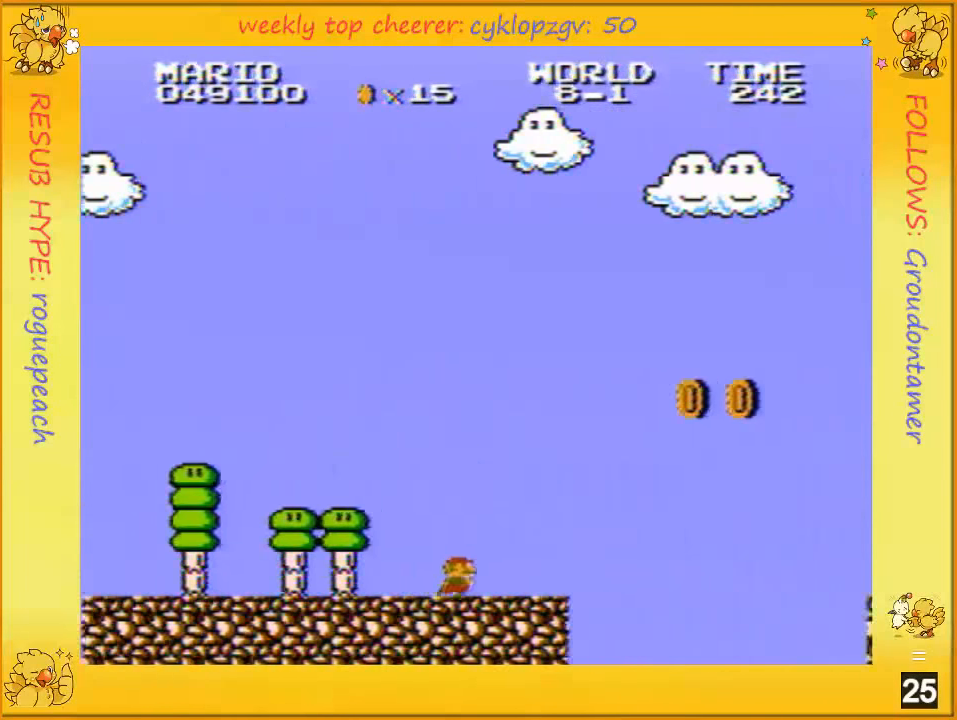
{"buttons": ["A", "B", "DPAD_RIGHT"], "events": [[400, "A", "down"]]}
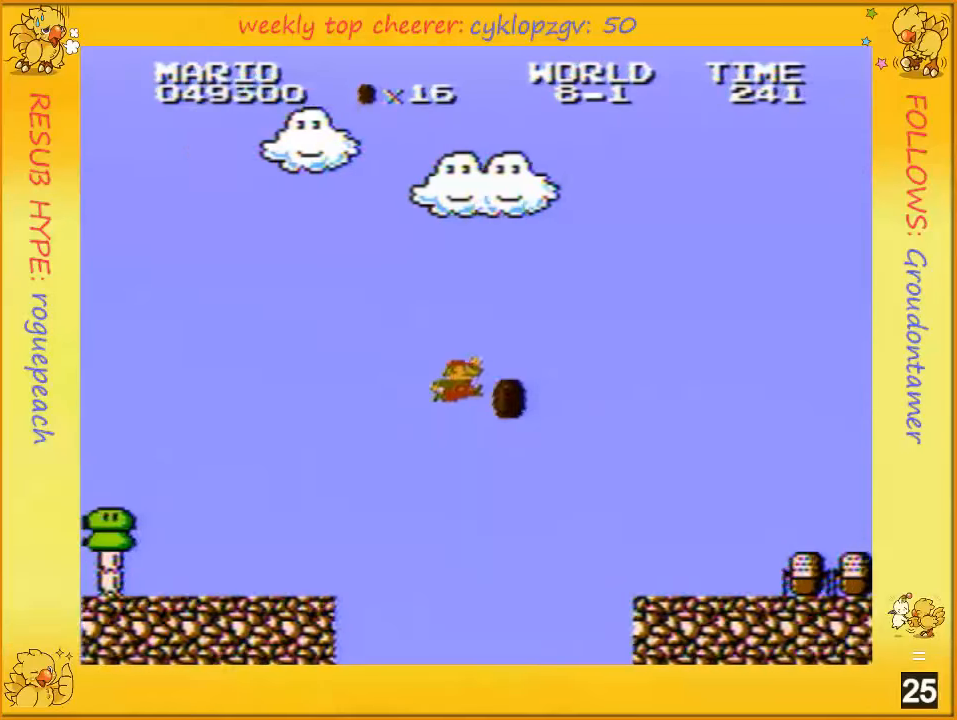
{"buttons": ["B", "DPAD_RIGHT"], "events": [[284, "A", "up"]]}
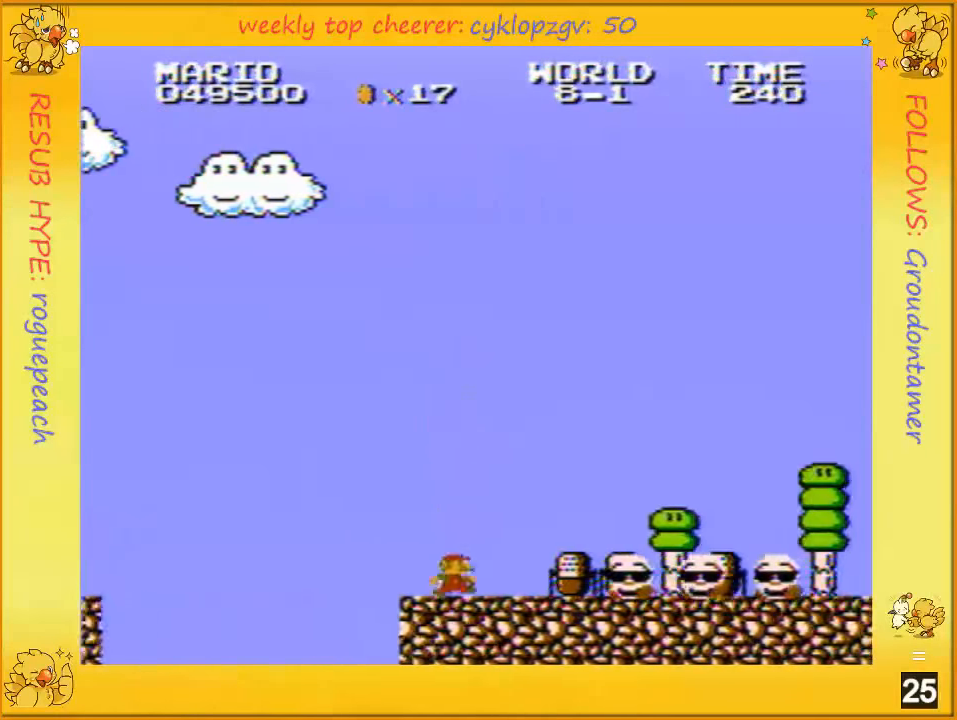
{"buttons": ["A", "B", "DPAD_RIGHT"], "events": [[250, "A", "down"]]}
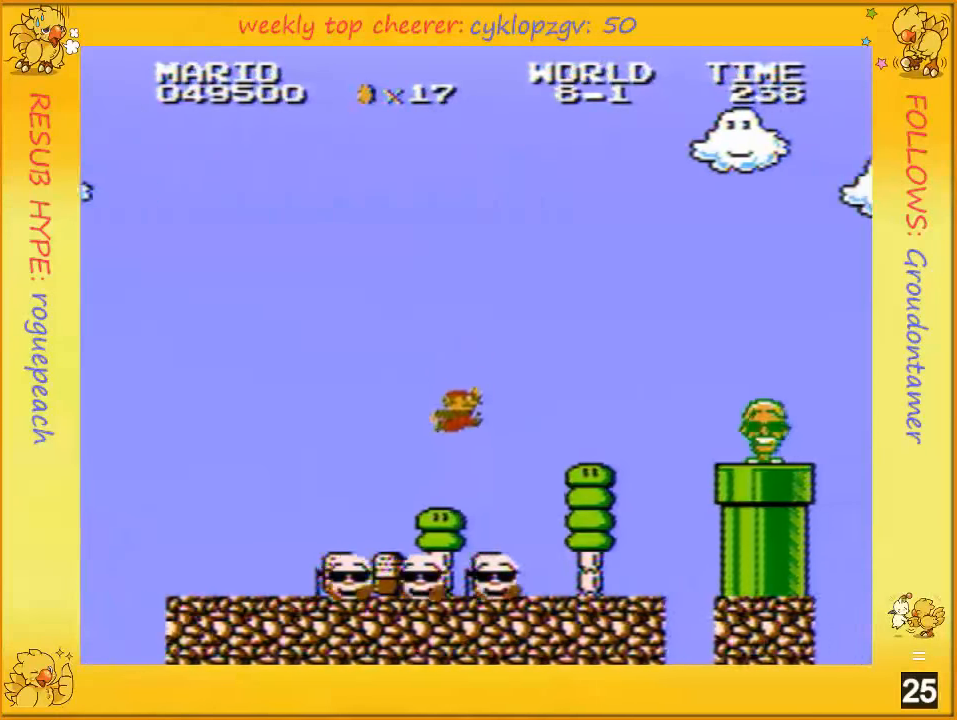
{"buttons": ["B", "DPAD_RIGHT"], "events": [[34, "A", "up"]]}
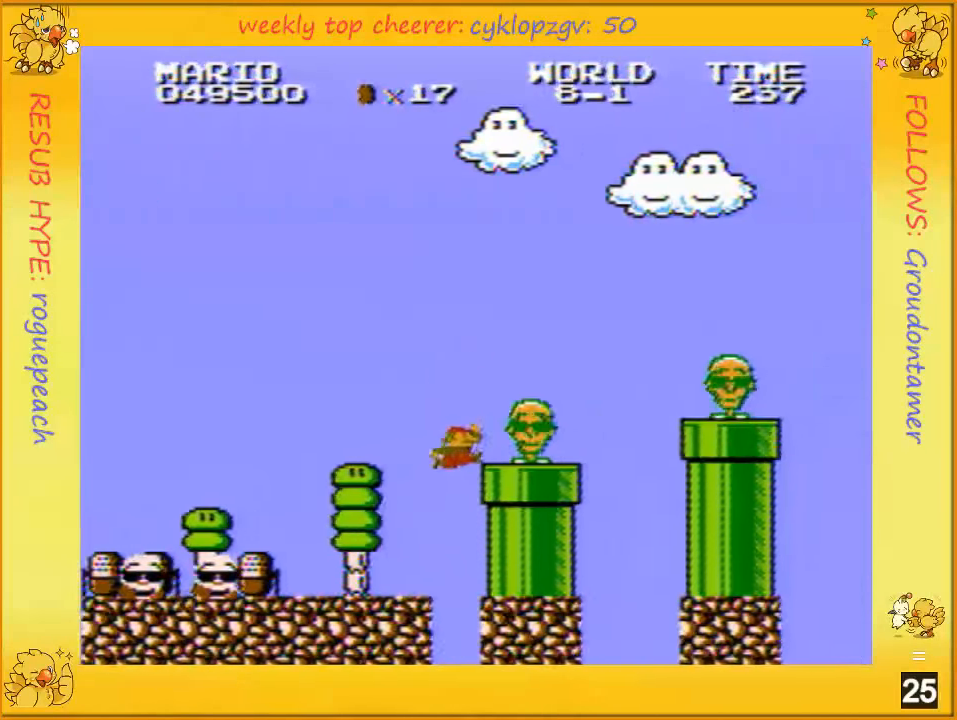
{"buttons": ["A", "B", "DPAD_RIGHT"], "events": [[34, "A", "down"], [167, "DPAD_UP", "down"], [467, "DPAD_UP", "up"]]}
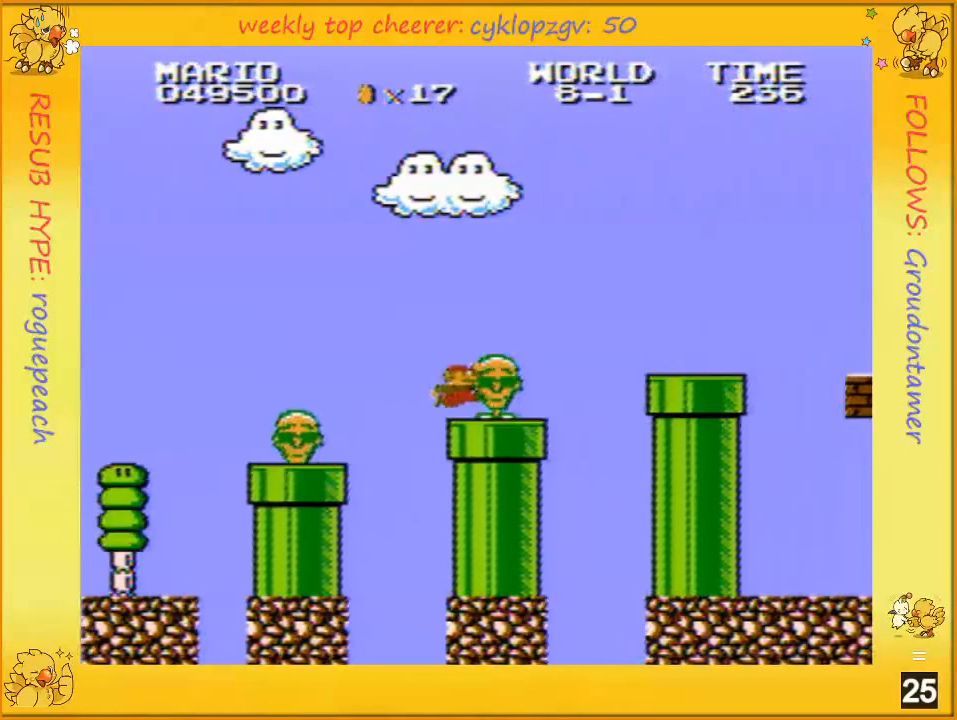
{"buttons": ["B", "DPAD_RIGHT"], "events": [[34, "A", "up"], [217, "A", "down"], [317, "DPAD_UP", "down"], [367, "A", "up"], [367, "DPAD_UP", "up"]]}
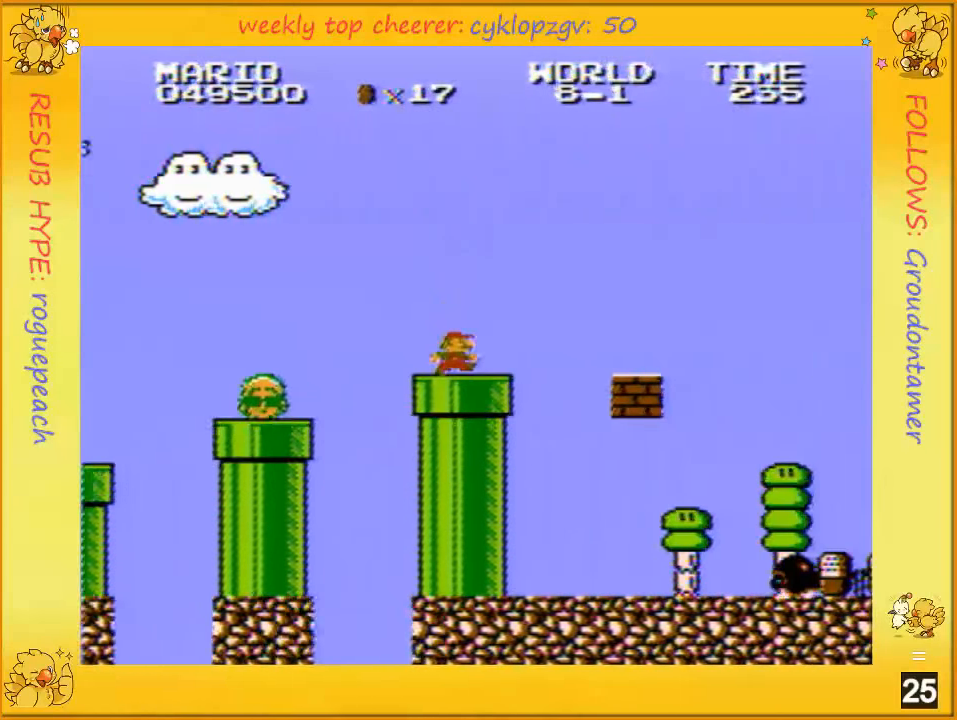
{"buttons": ["A", "B"], "events": [[350, "A", "down"], [467, "DPAD_RIGHT", "up"]]}
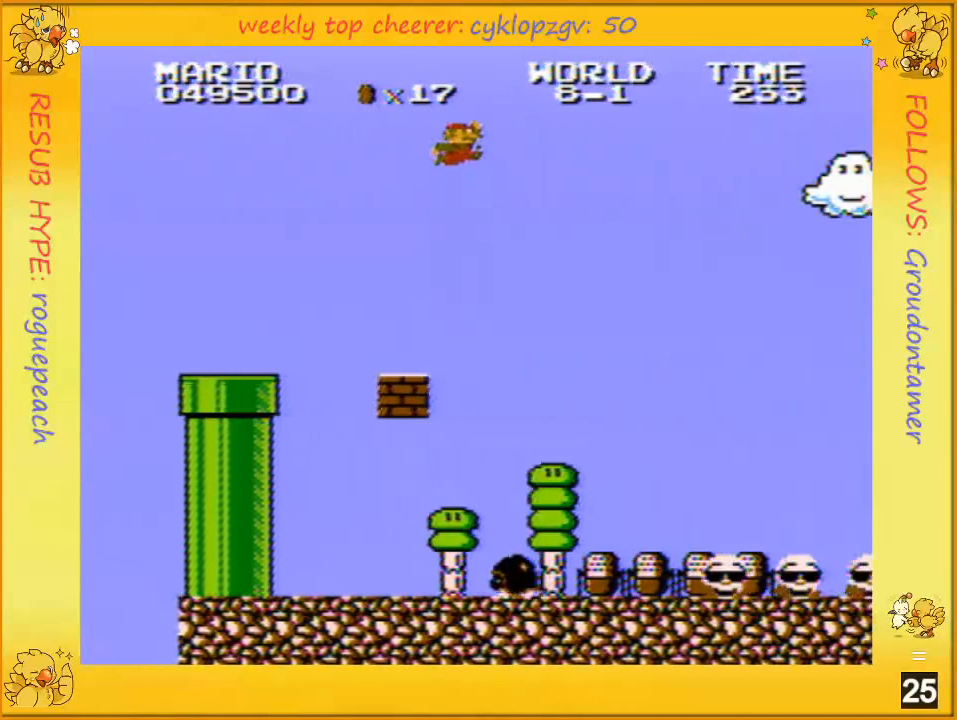
{"buttons": ["B"], "events": [[500, "A", "up"]]}
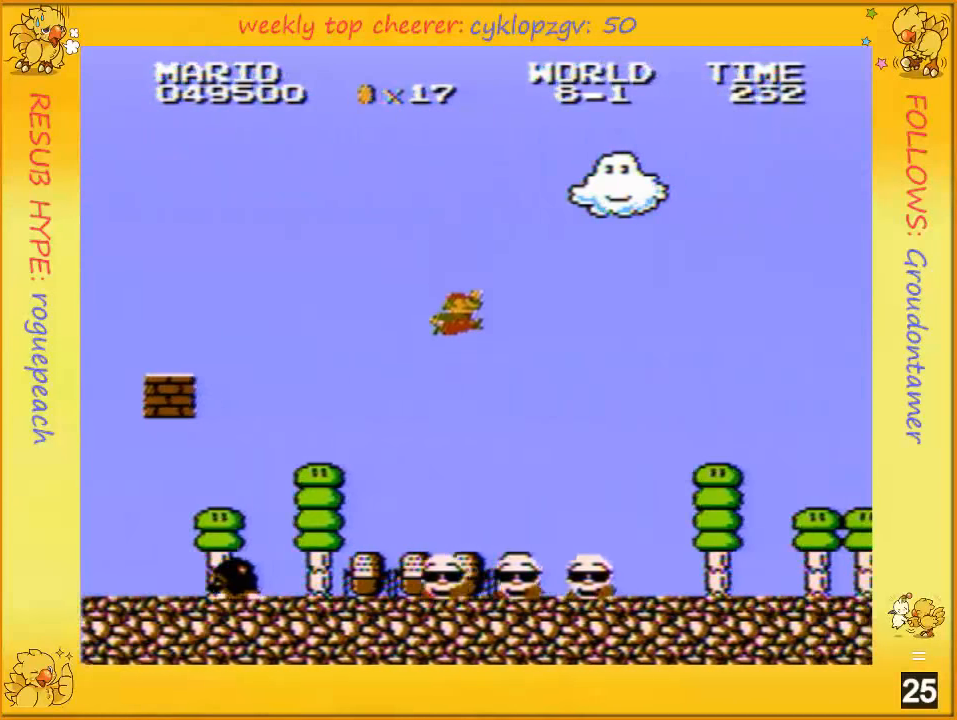
{"buttons": ["B", "DPAD_RIGHT"], "events": [[34, "DPAD_RIGHT", "down"], [34, "DPAD_UP", "down"], [134, "DPAD_UP", "up"]]}
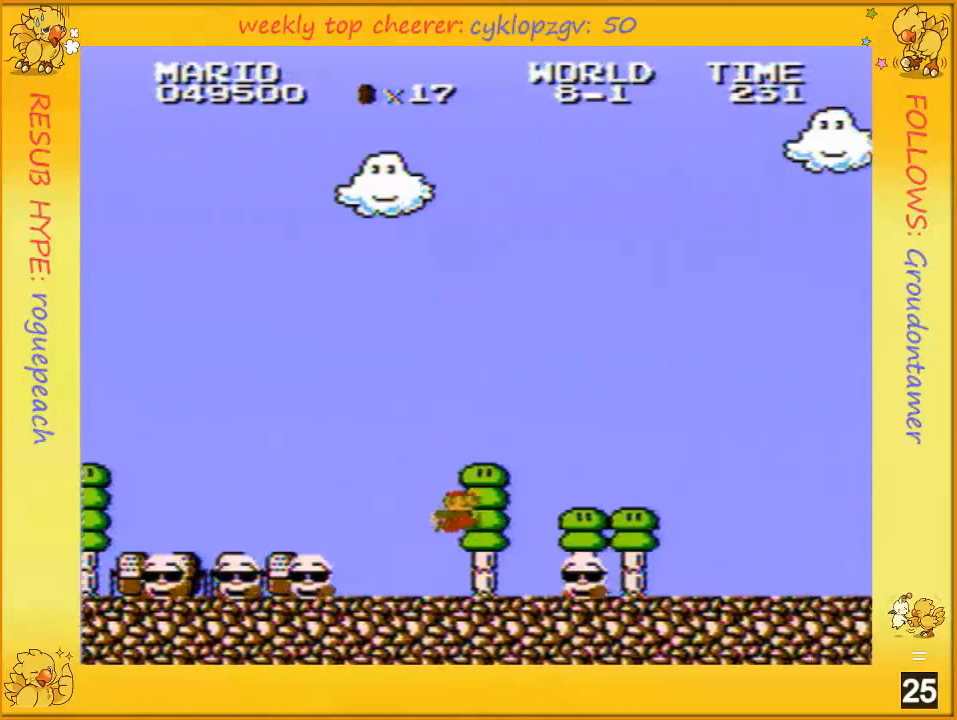
{"buttons": ["B", "DPAD_RIGHT"], "events": [[117, "A", "down"], [284, "A", "up"]]}
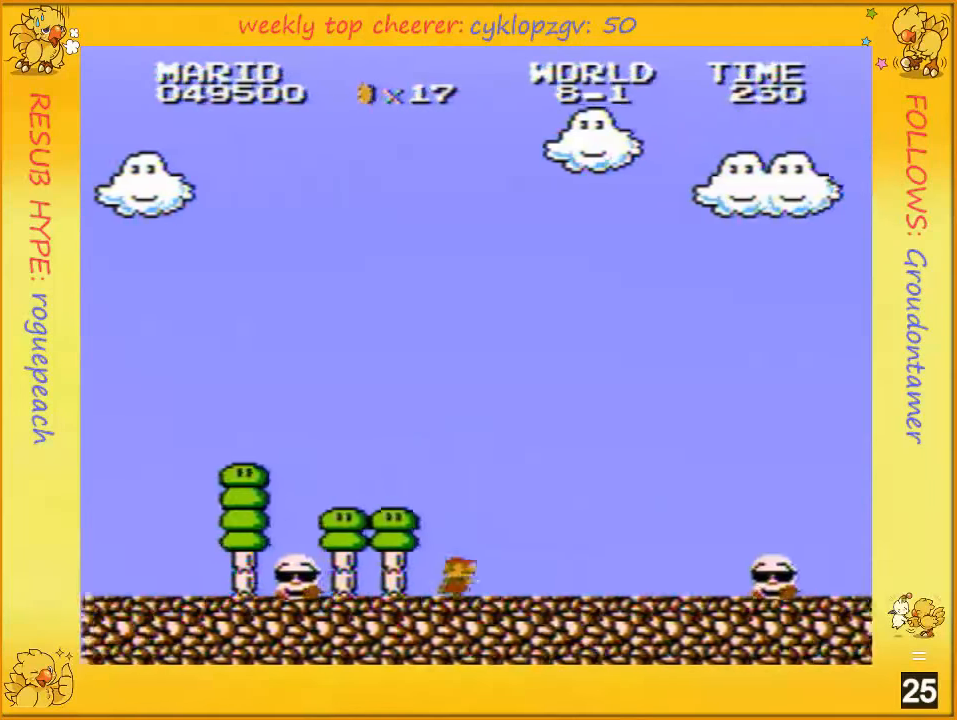
{"buttons": ["A", "B", "DPAD_RIGHT"], "events": [[467, "A", "down"]]}
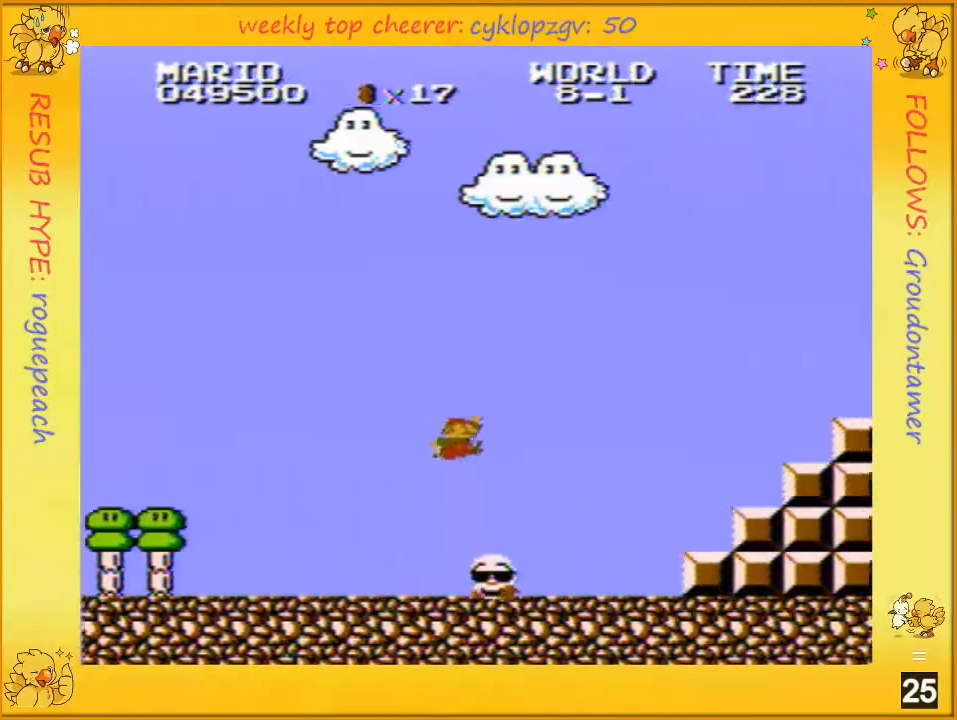
{"buttons": ["B", "DPAD_RIGHT"], "events": [[33, "DPAD_RIGHT", "up"], [100, "A", "up"], [183, "DPAD_RIGHT", "down"]]}
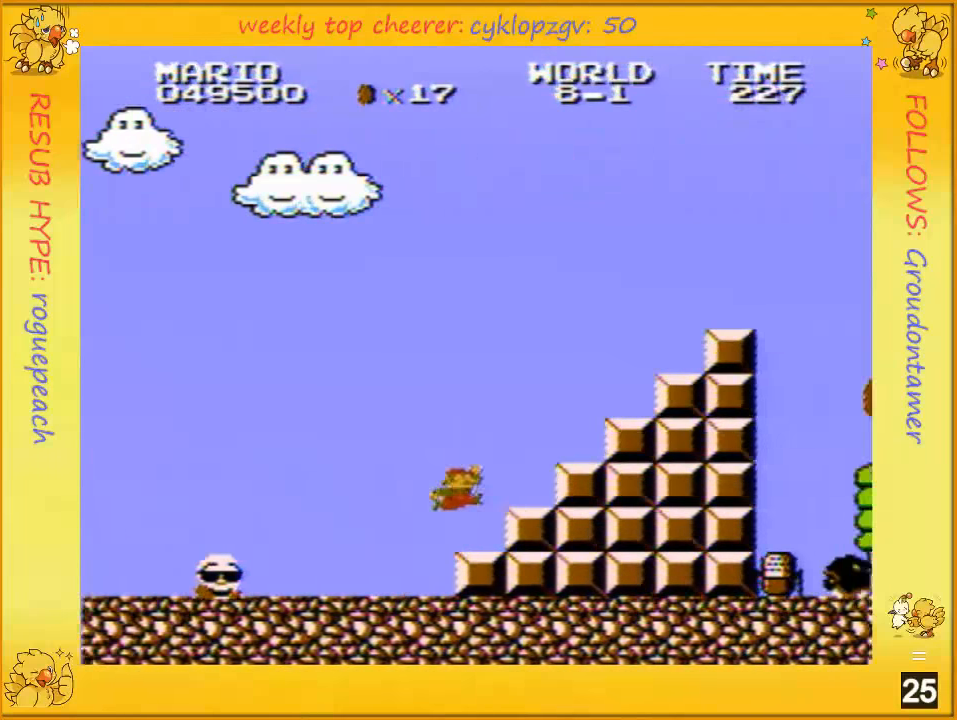
{"buttons": ["A", "B", "DPAD_RIGHT"], "events": [[100, "A", "down"]]}
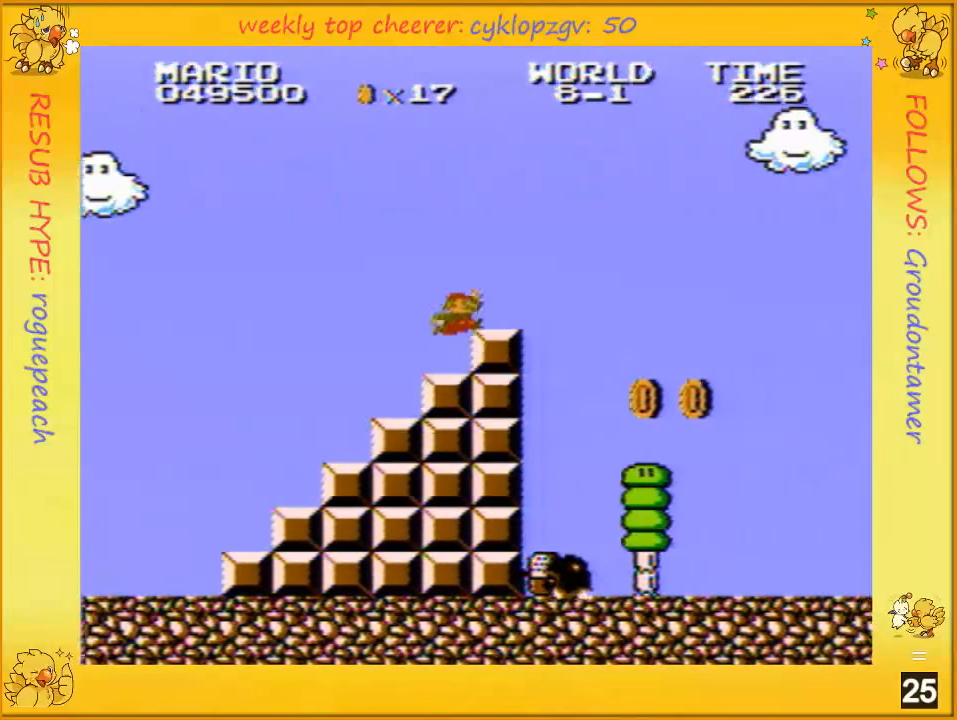
{"buttons": ["B", "DPAD_RIGHT"], "events": [[83, "A", "up"], [150, "A", "down"], [250, "A", "up"]]}
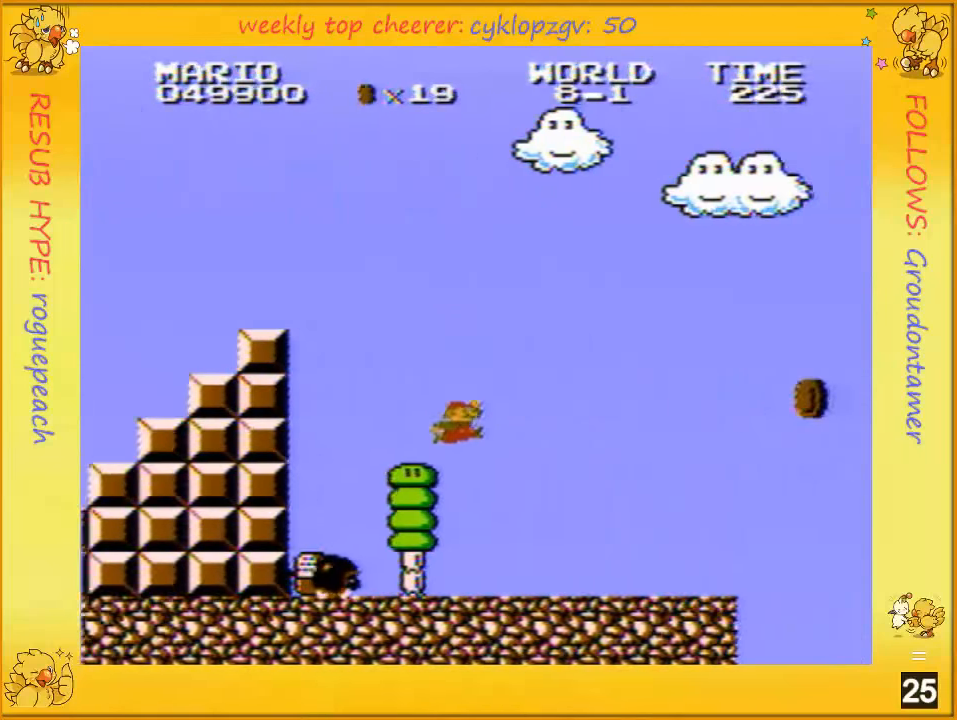
{"buttons": ["A", "B", "DPAD_RIGHT"], "events": [[500, "A", "down"]]}